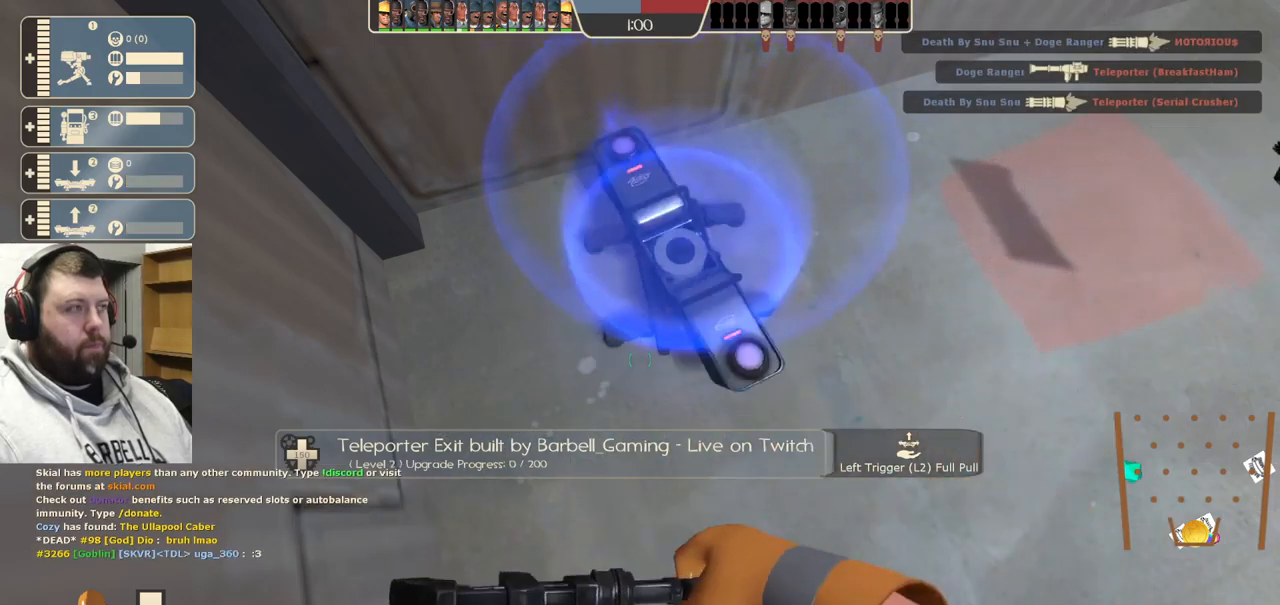
Gameplay with a controller (PlayStation layout); each line is a JSON object with the inputs held at the frame after it. "events" lists button and stick changes between this image and that frame as [ms after this image, input, new state], when the widget could be followed in between. Not read: L1.
{"buttons": [], "left_stick": "up", "right_stick": "center", "events": [[267, "right_stick", "down-right"], [350, "R2", "up"], [433, "left_stick", "up"], [467, "right_stick", "center"]]}
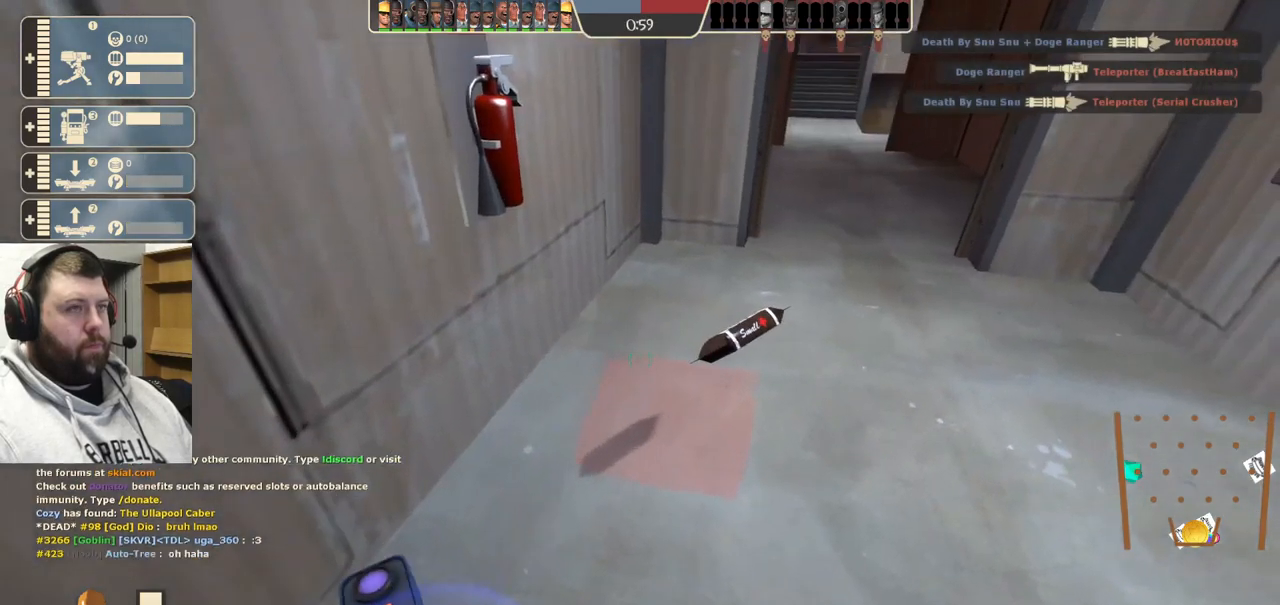
{"buttons": [], "left_stick": "center", "right_stick": "center", "events": [[383, "left_stick", "center"]]}
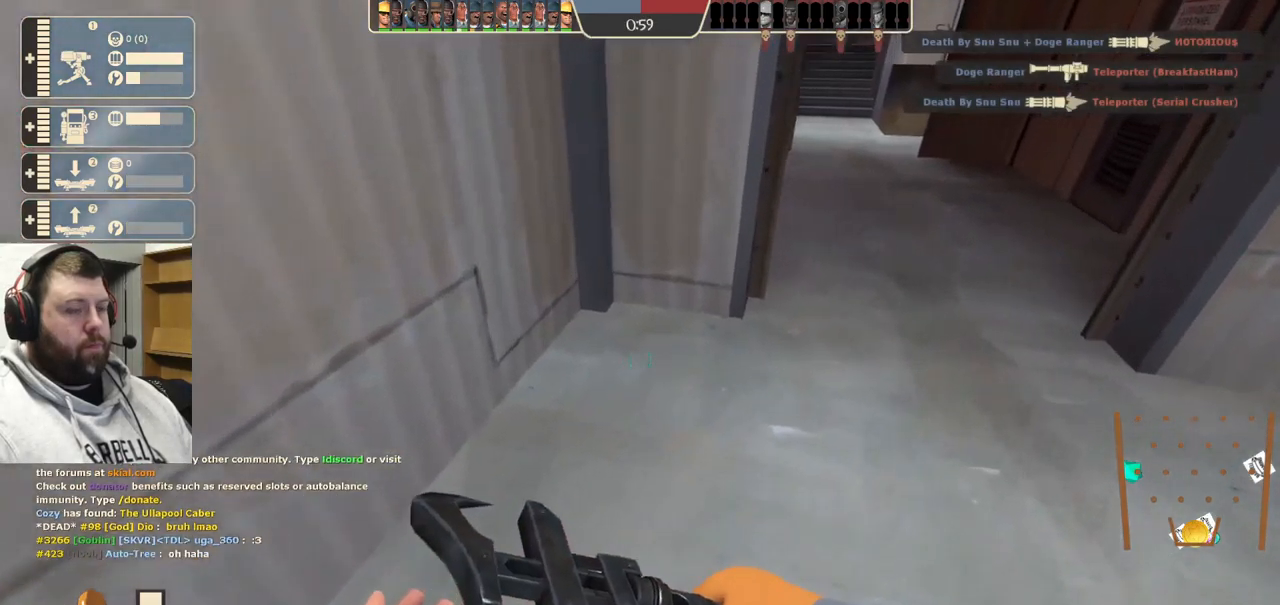
{"buttons": [], "left_stick": "center", "right_stick": "center", "events": [[67, "right_stick", "left"], [217, "right_stick", "center"]]}
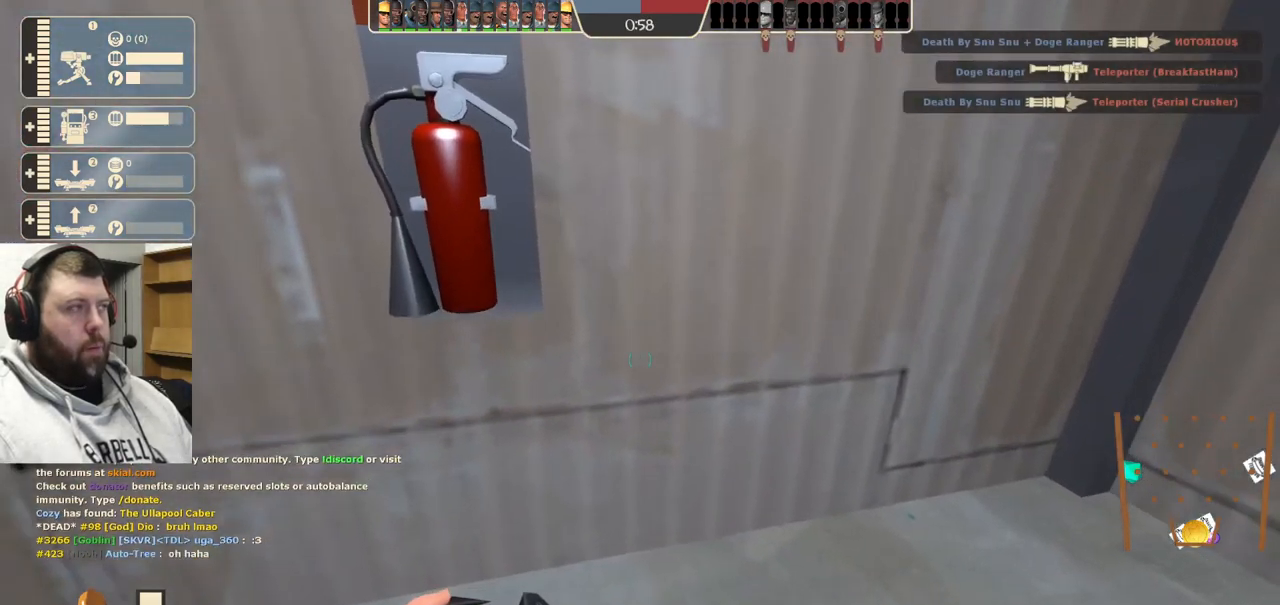
{"buttons": [], "left_stick": "center", "right_stick": "right", "events": [[67, "left_stick", "up"], [233, "left_stick", "center"], [483, "right_stick", "right"]]}
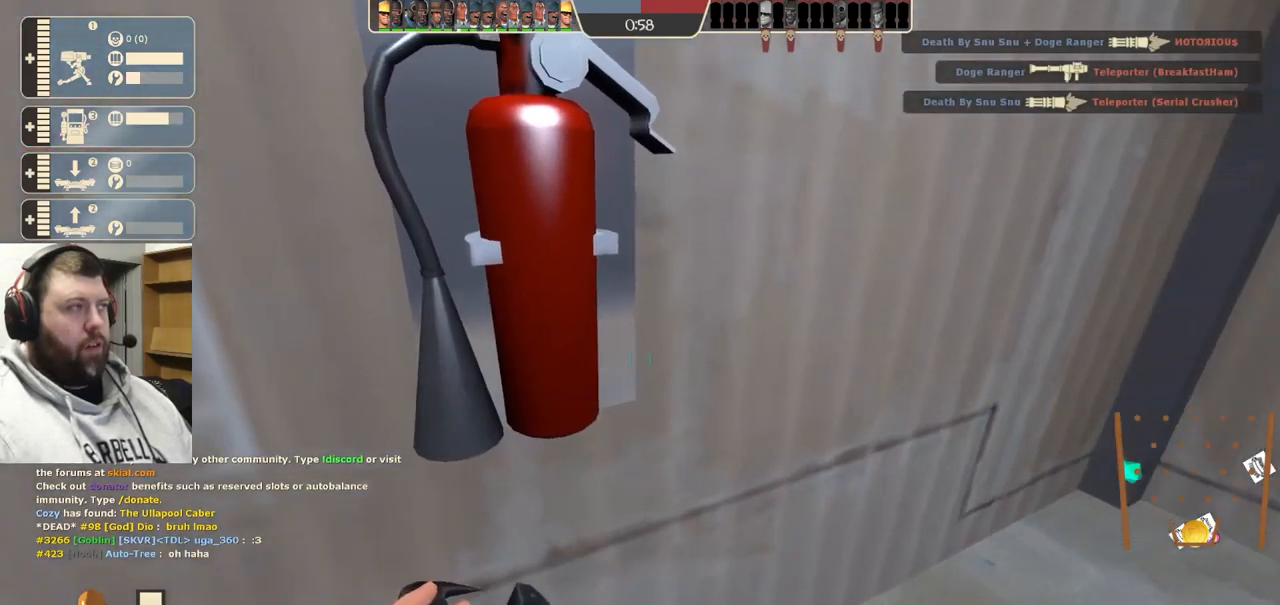
{"buttons": [], "left_stick": "up", "right_stick": "center", "events": [[17, "left_stick", "down-right"], [183, "right_stick", "center"], [200, "left_stick", "center"], [267, "left_stick", "up"]]}
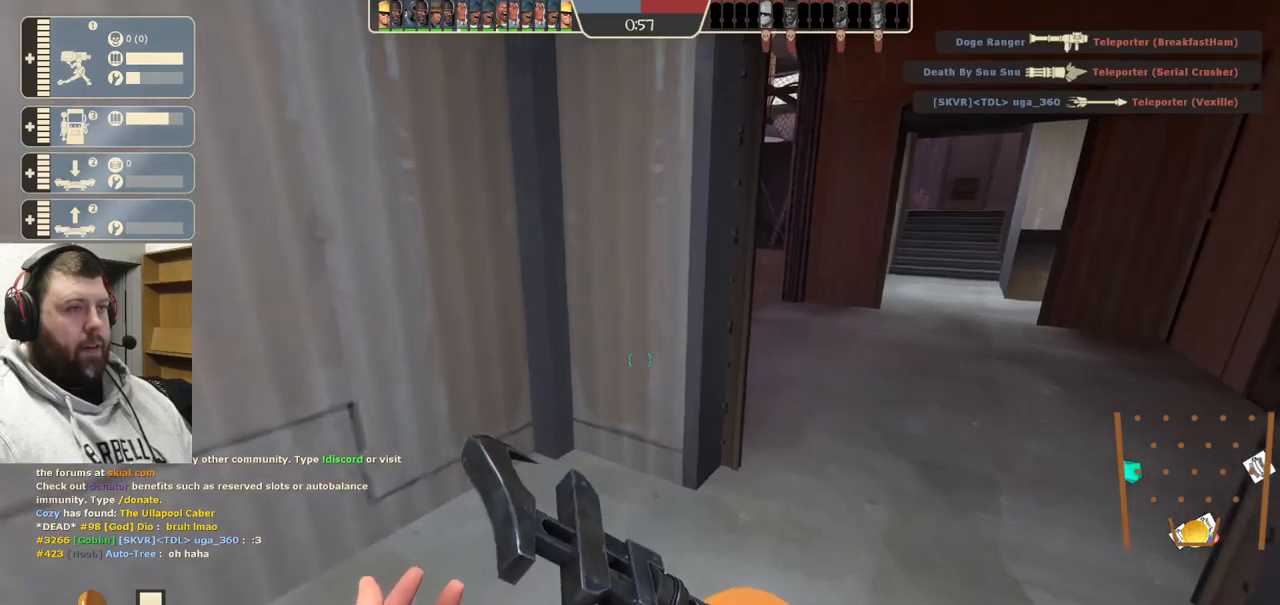
{"buttons": [], "left_stick": "up-right", "right_stick": "center", "events": [[83, "left_stick", "up-right"], [267, "right_stick", "left"], [450, "right_stick", "center"]]}
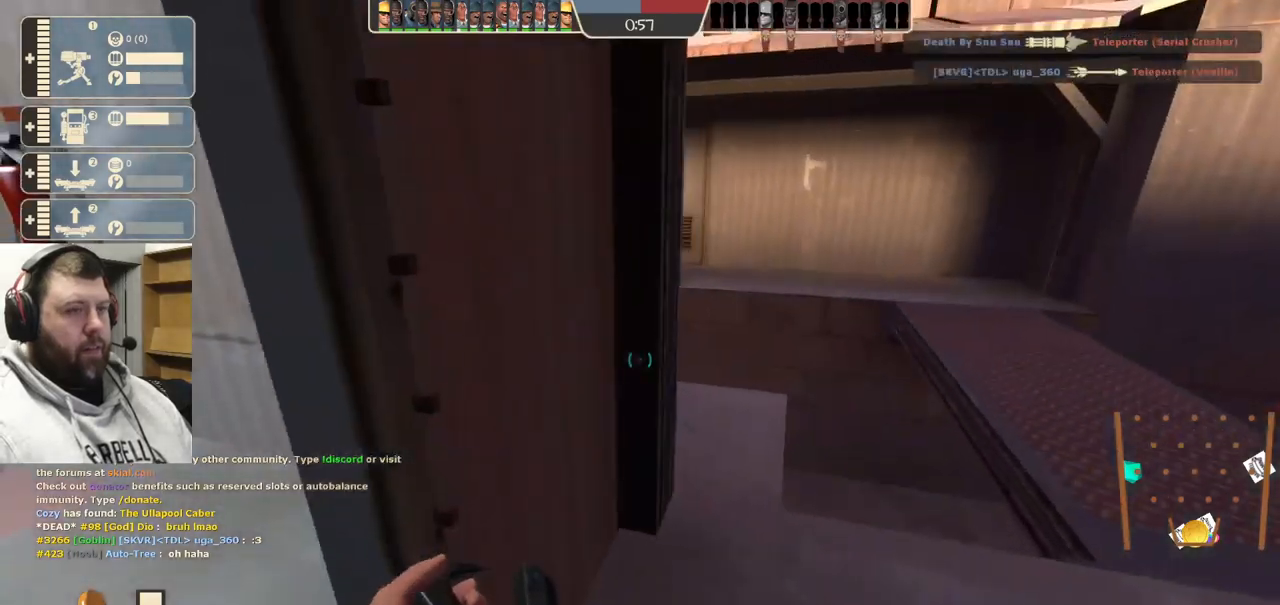
{"buttons": [], "left_stick": "up", "right_stick": "left", "events": [[83, "right_stick", "left"], [283, "left_stick", "right"], [283, "right_stick", "center"], [483, "left_stick", "up"], [500, "right_stick", "left"]]}
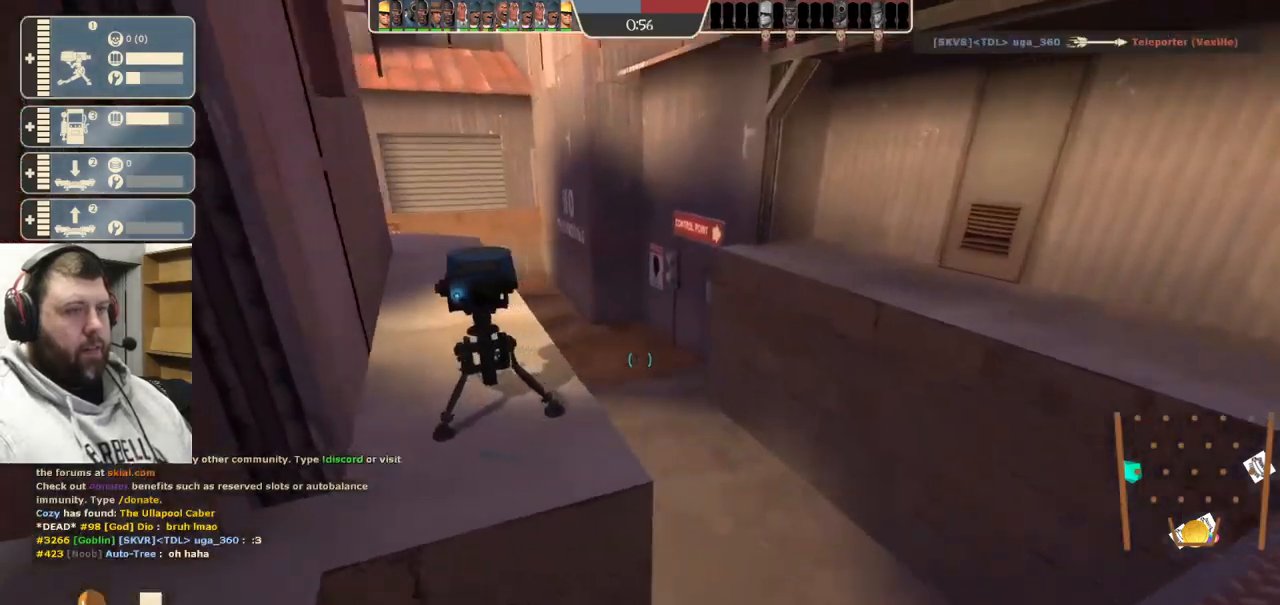
{"buttons": ["L2"], "left_stick": "center", "right_stick": "center", "events": [[83, "left_stick", "center"], [100, "right_stick", "center"], [283, "right_stick", "left"], [417, "right_stick", "center"], [433, "L2", "down"]]}
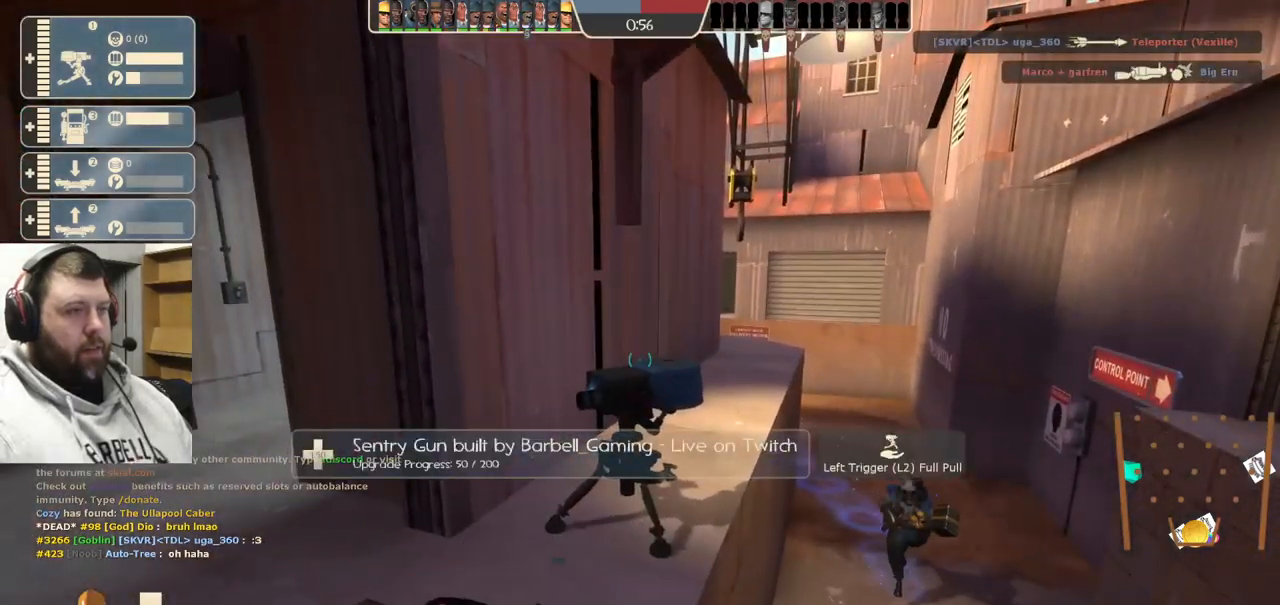
{"buttons": [], "left_stick": "left", "right_stick": "center", "events": [[100, "L2", "up"], [150, "left_stick", "left"]]}
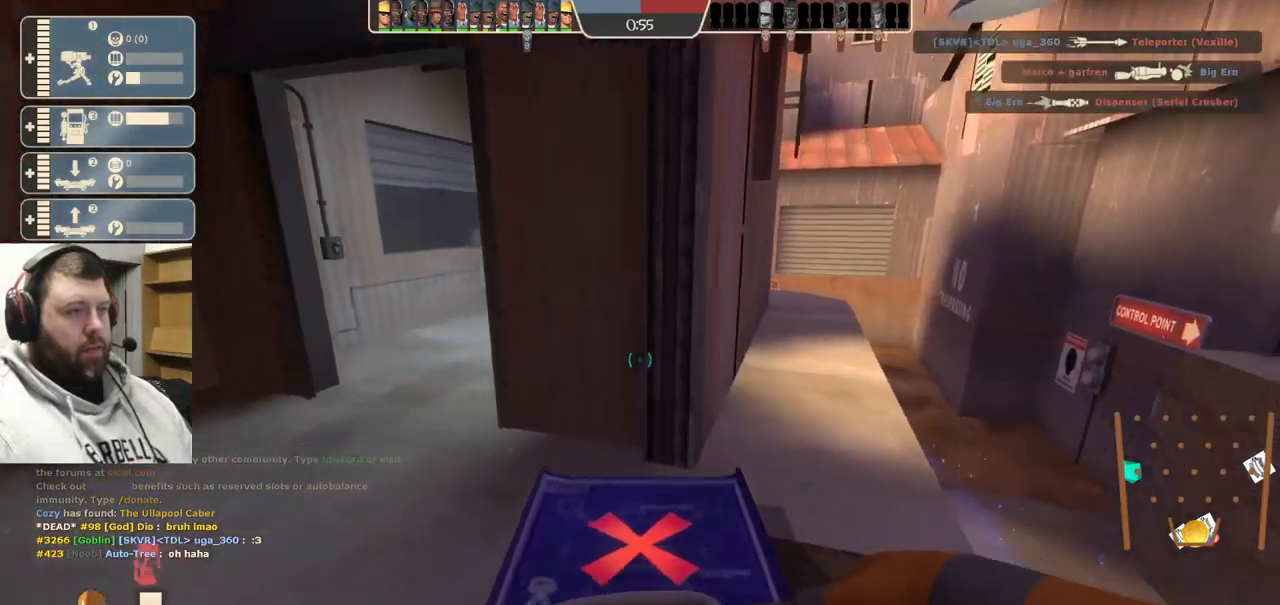
{"buttons": [], "left_stick": "up-left", "right_stick": "center", "events": [[67, "left_stick", "up"], [450, "left_stick", "up-left"]]}